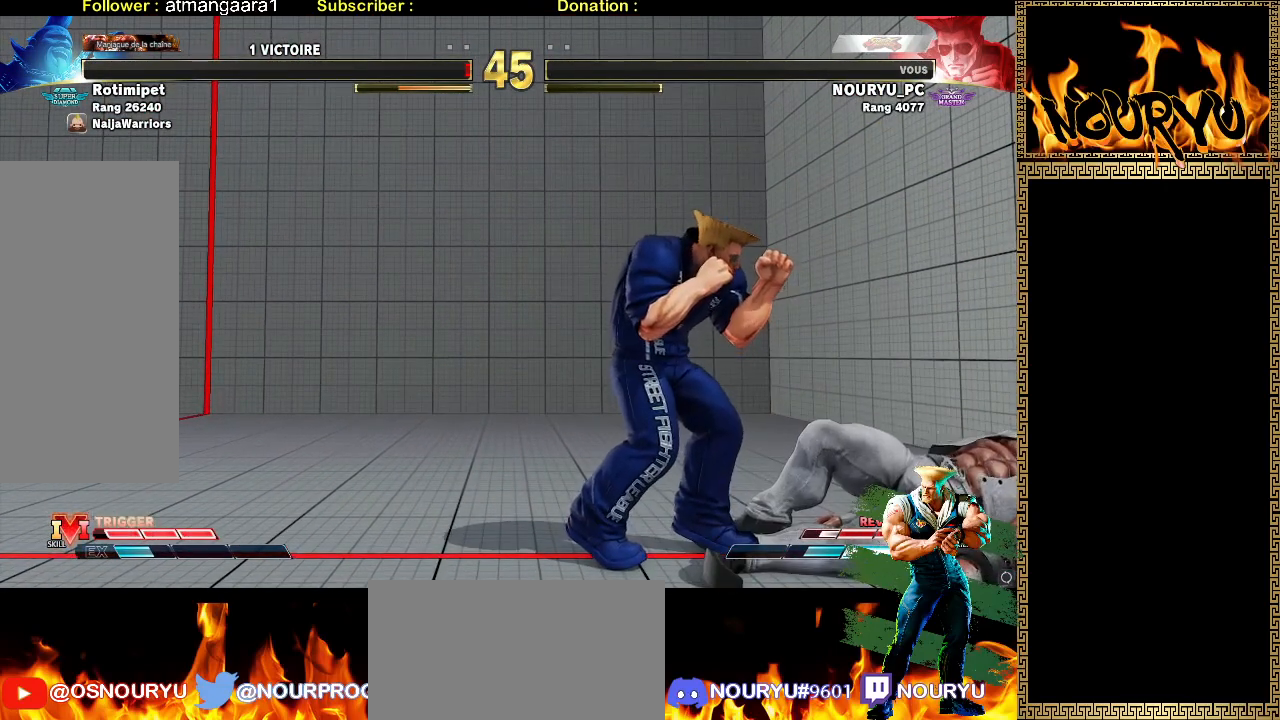
Gameplay with a controller (arcade stick); each line is a JSON object with the inputs held at the frame after it (dt_ms = milliseconds from this image to that frame). "events" lists button and stick changes between this image and that frame as [ms after this image, input, new state], when the widget could be followed in between. Not read: CROSS L3 R3.
{"dt_ms": 500, "buttons": [], "left_stick": "center", "events": []}
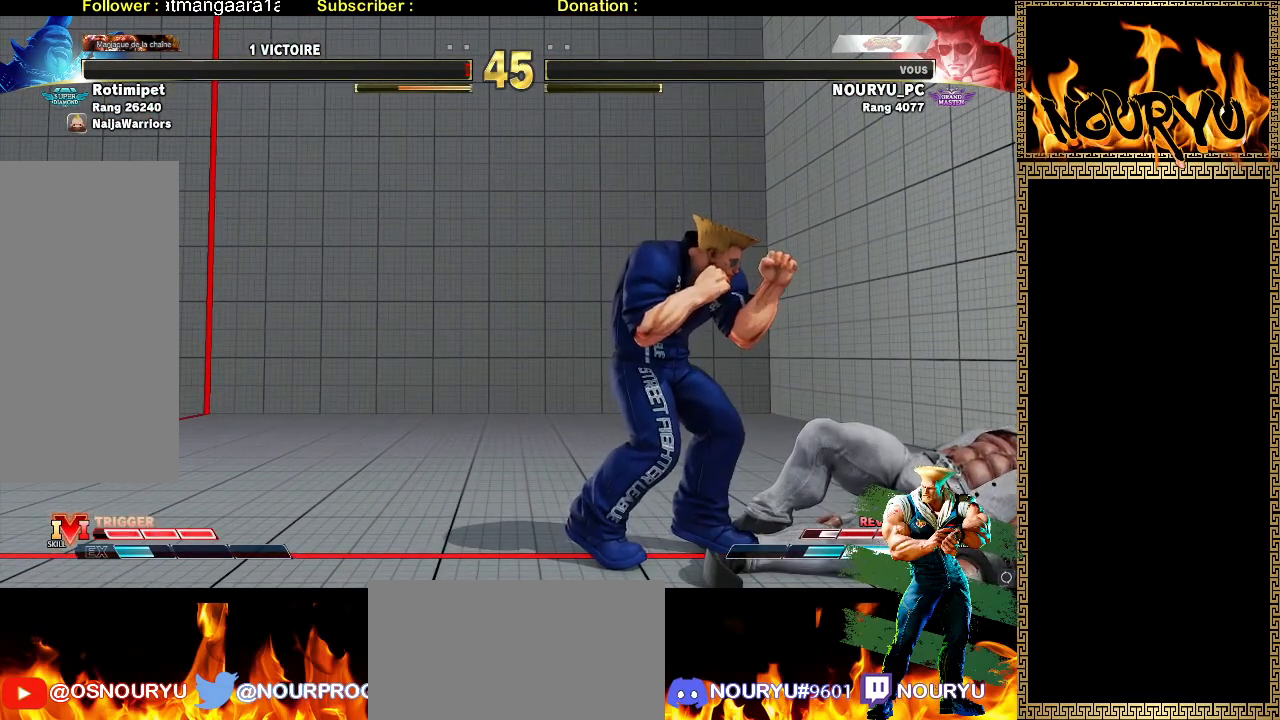
{"dt_ms": 500, "buttons": [], "left_stick": "center", "events": []}
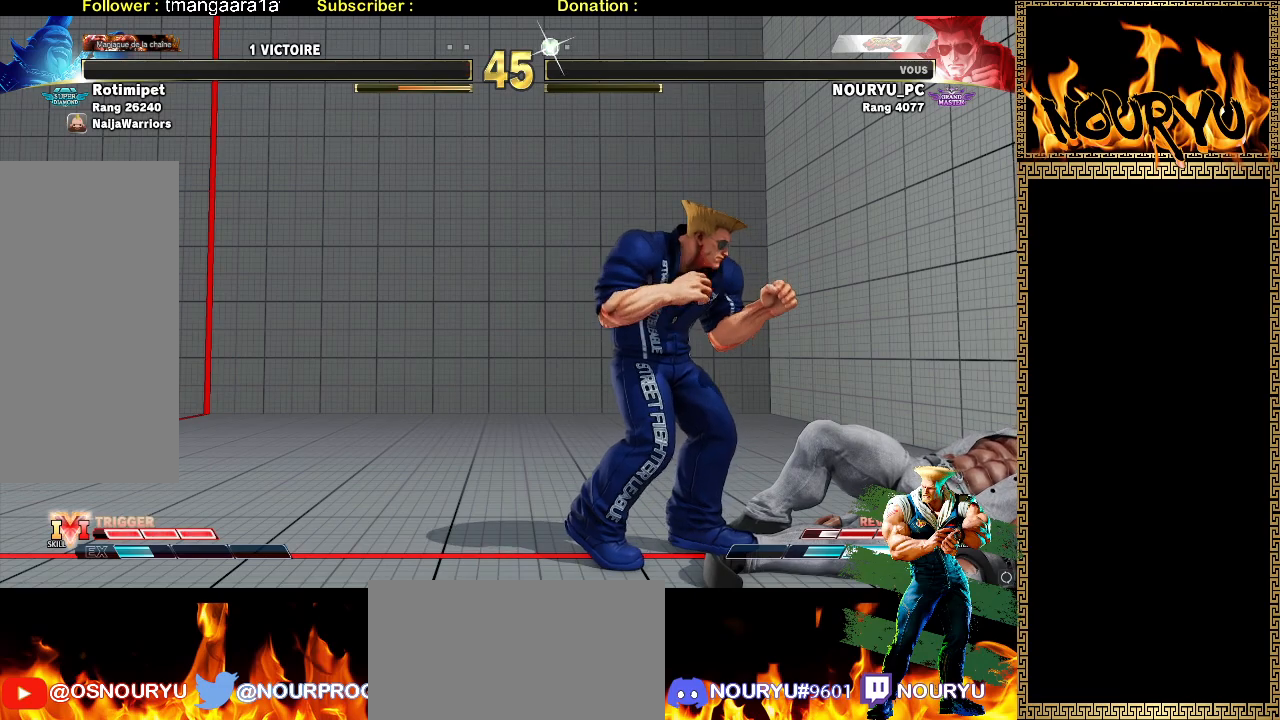
{"dt_ms": 500, "buttons": [], "left_stick": "right", "events": [[317, "left_stick", "right"]]}
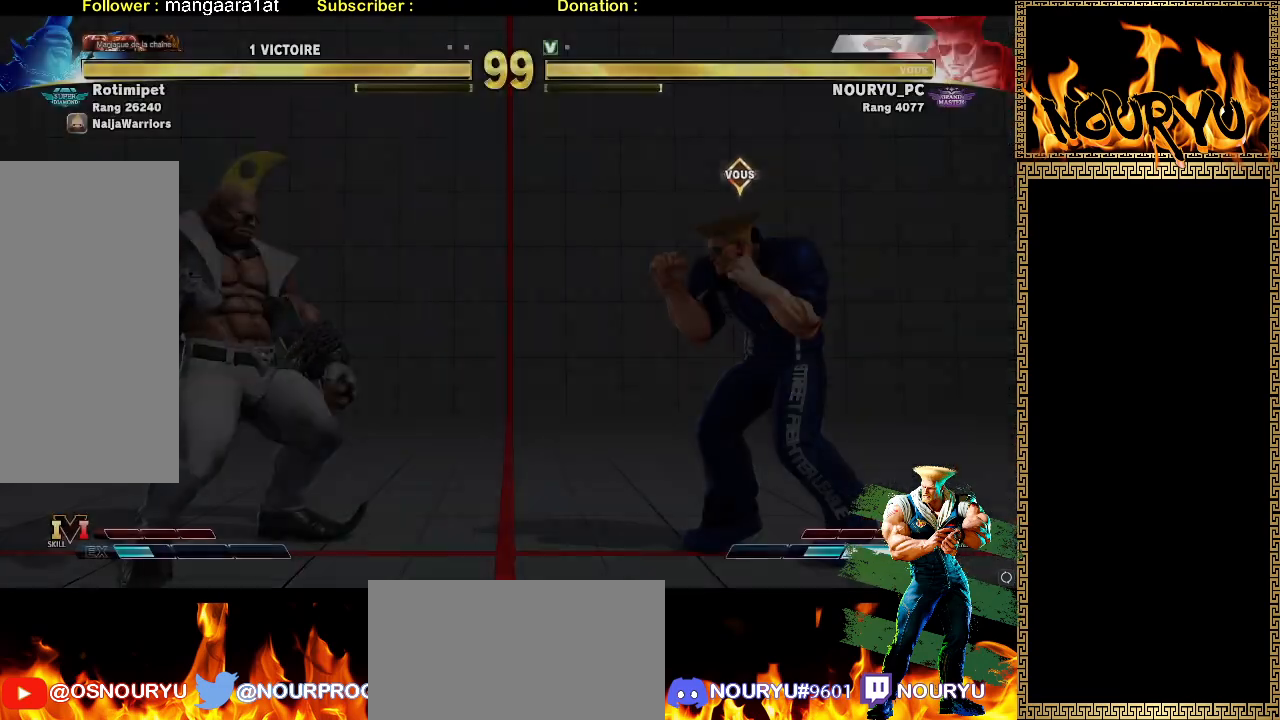
{"dt_ms": 500, "buttons": [], "left_stick": "down-right", "events": [[83, "left_stick", "down-right"]]}
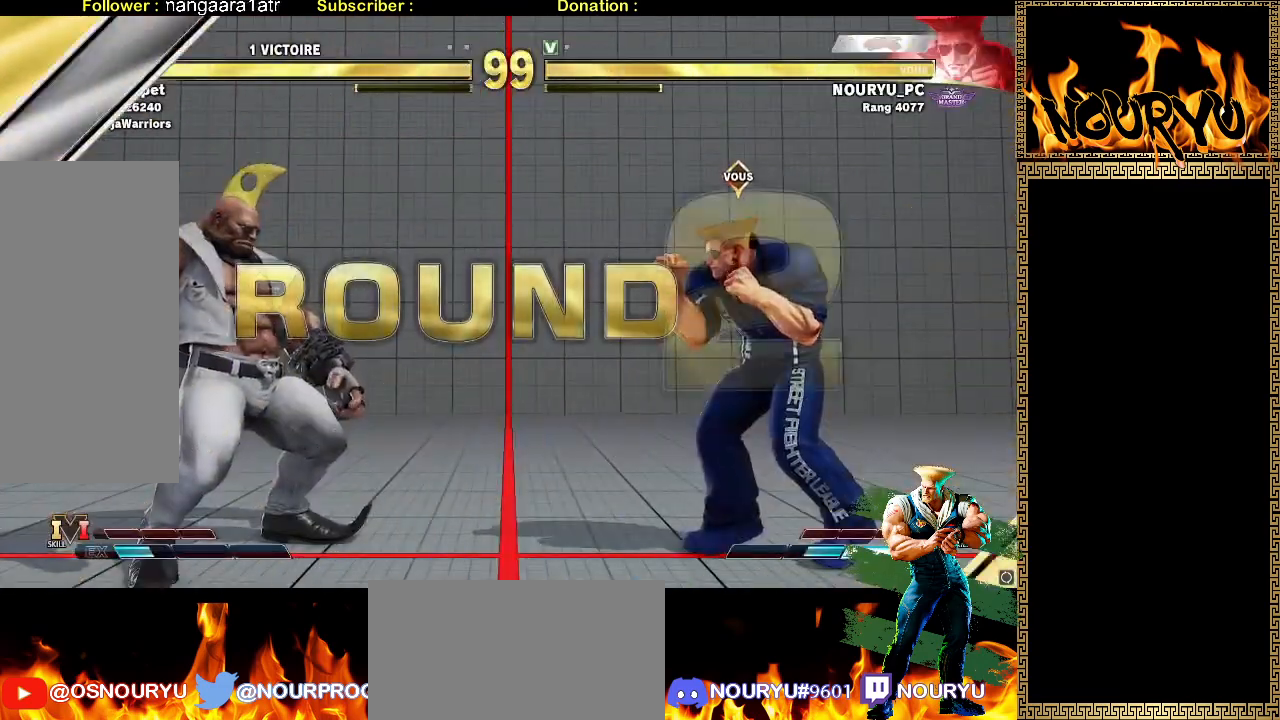
{"dt_ms": 500, "buttons": [], "left_stick": "down-right", "events": []}
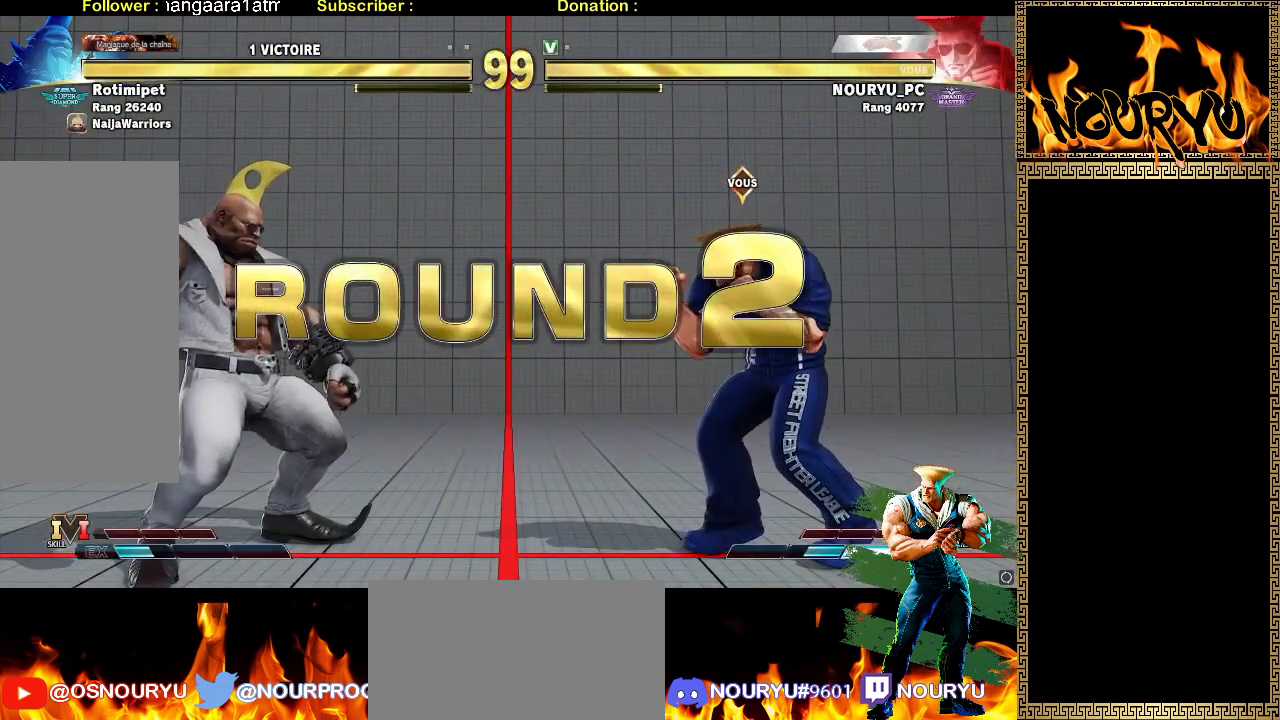
{"dt_ms": 500, "buttons": [], "left_stick": "down-right", "events": []}
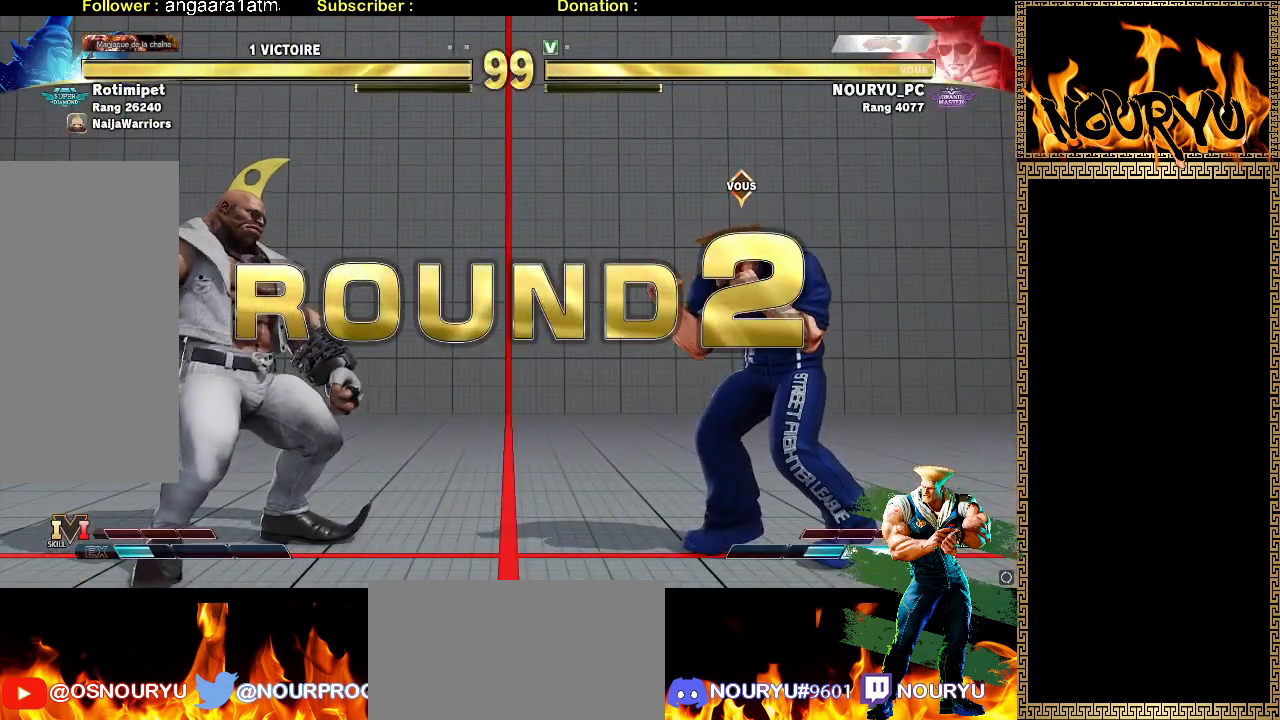
{"dt_ms": 500, "buttons": [], "left_stick": "down-right", "events": []}
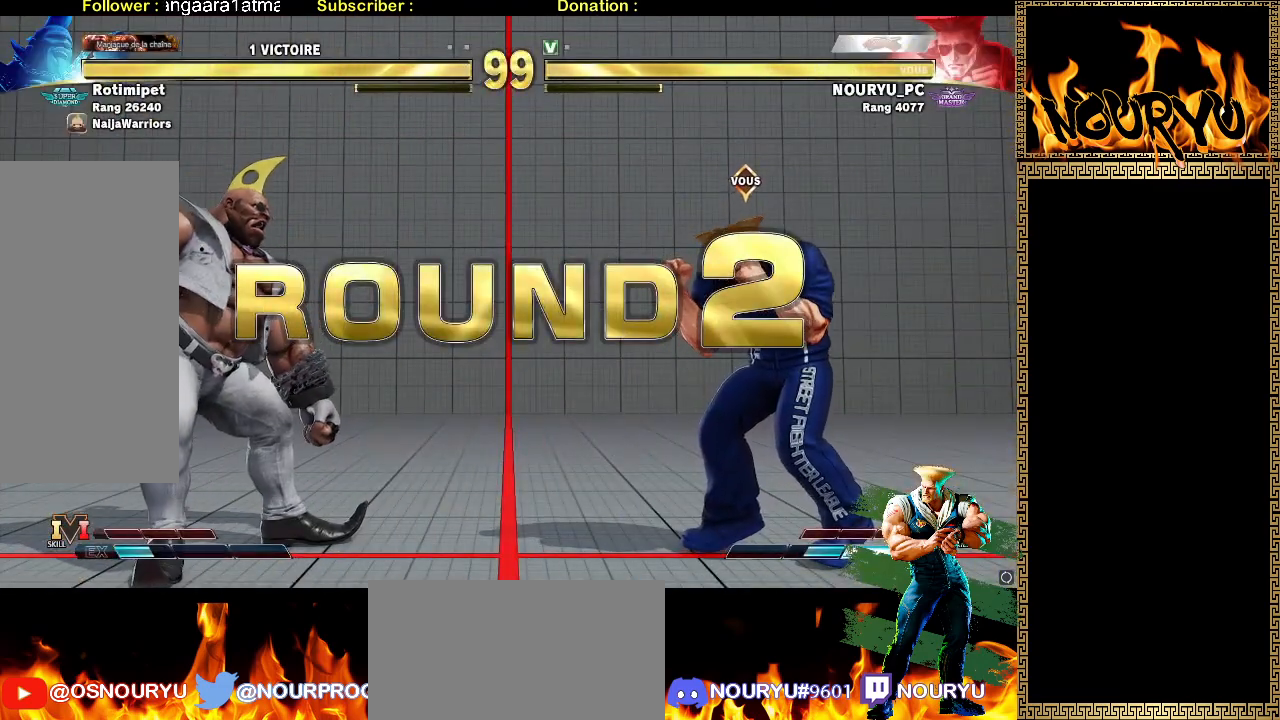
{"dt_ms": 500, "buttons": [], "left_stick": "down-right", "events": []}
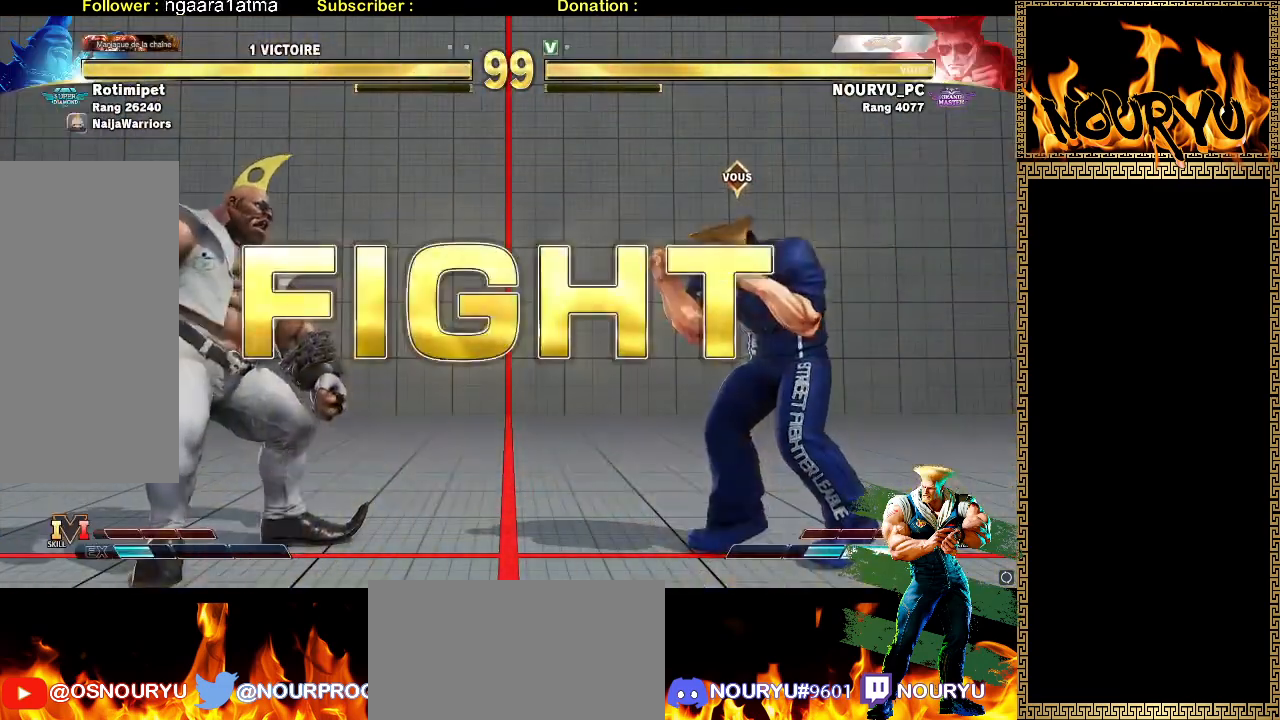
{"dt_ms": 500, "buttons": [], "left_stick": "down-right", "events": []}
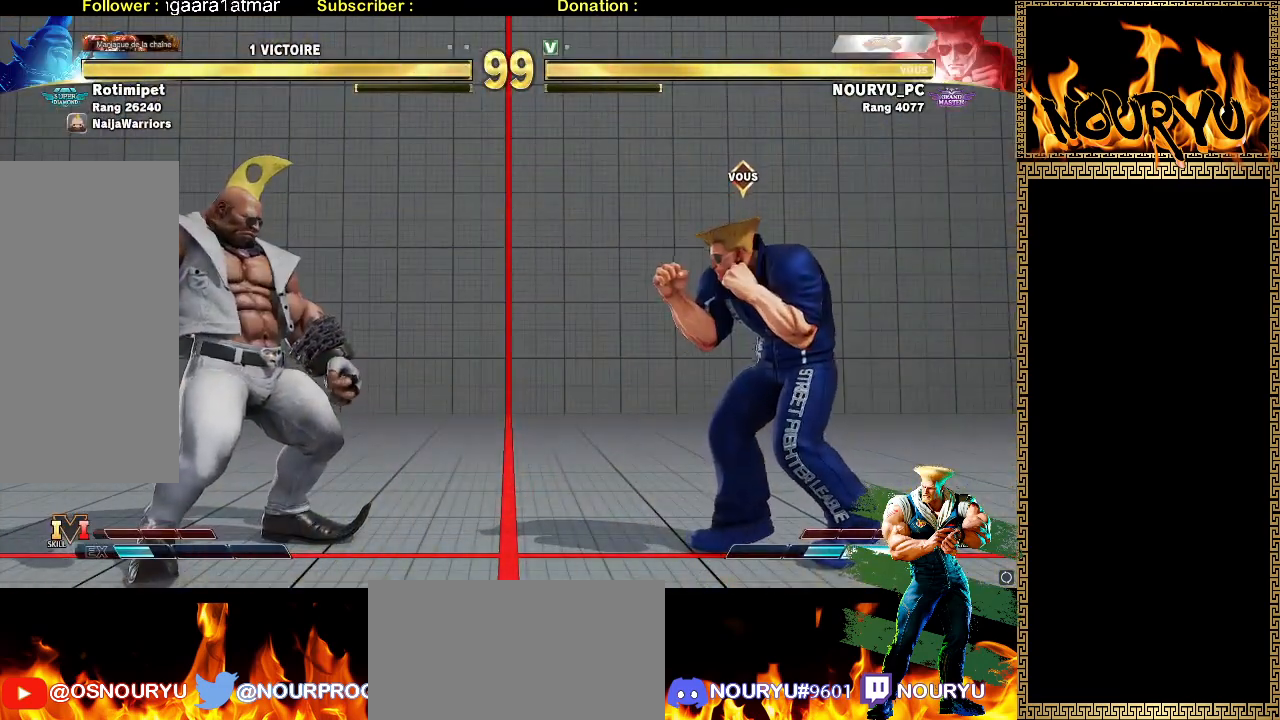
{"dt_ms": 500, "buttons": [], "left_stick": "down-right", "events": [[150, "left_stick", "left"], [250, "left_stick", "down-right"]]}
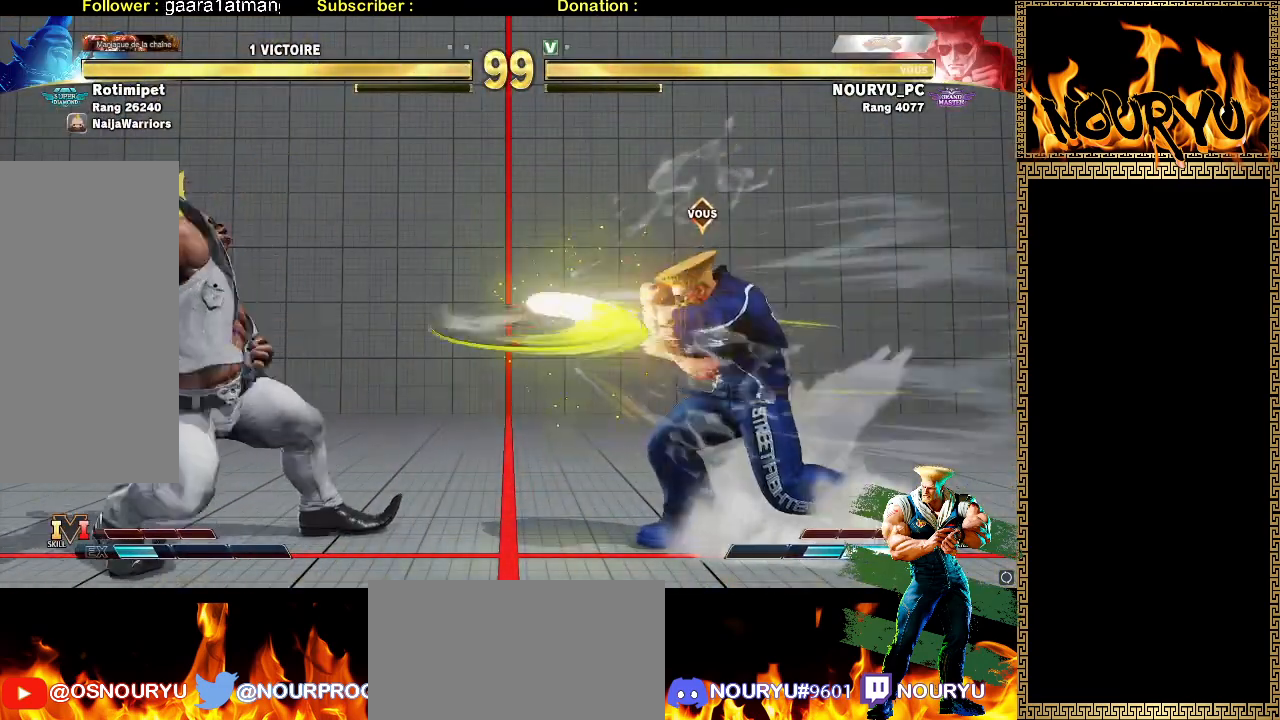
{"dt_ms": 500, "buttons": [], "left_stick": "down-right", "events": []}
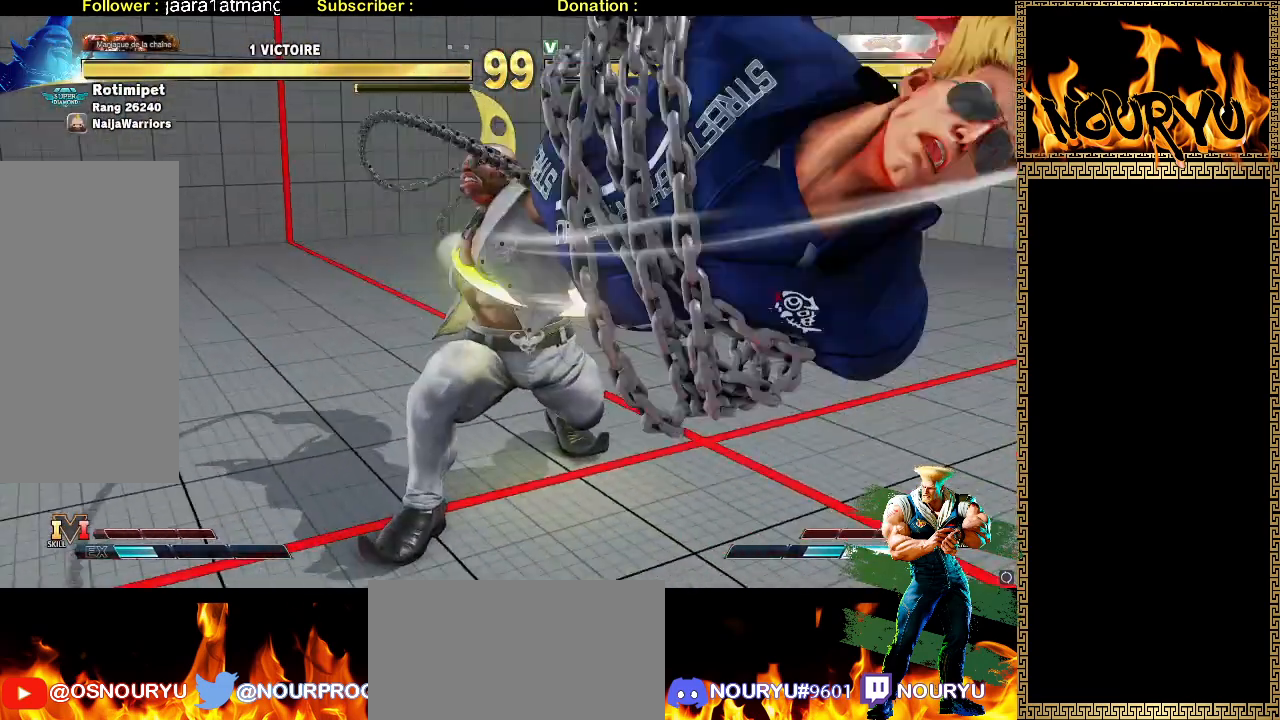
{"dt_ms": 500, "buttons": [], "left_stick": "left", "events": [[500, "left_stick", "left"]]}
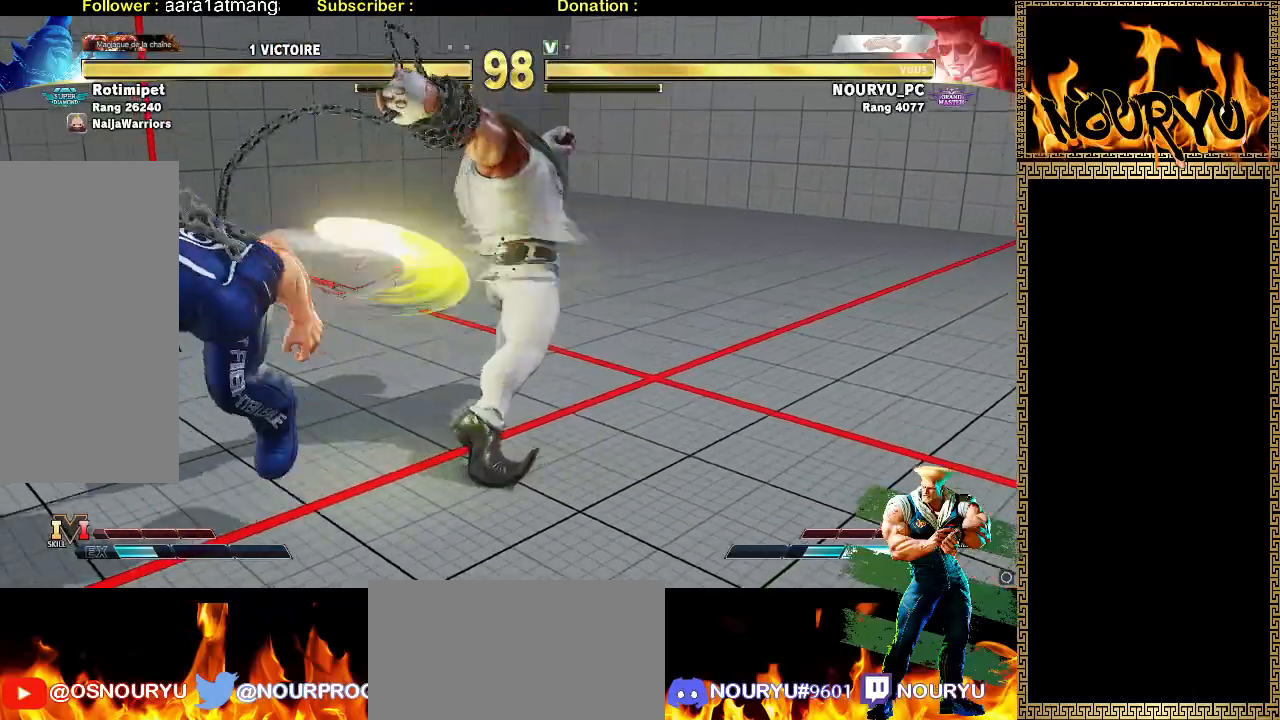
{"dt_ms": 500, "buttons": [], "left_stick": "down-right", "events": [[217, "left_stick", "right"], [250, "R2", "down"], [317, "R2", "up"], [400, "R2", "down"], [400, "left_stick", "down-right"], [483, "R2", "up"]]}
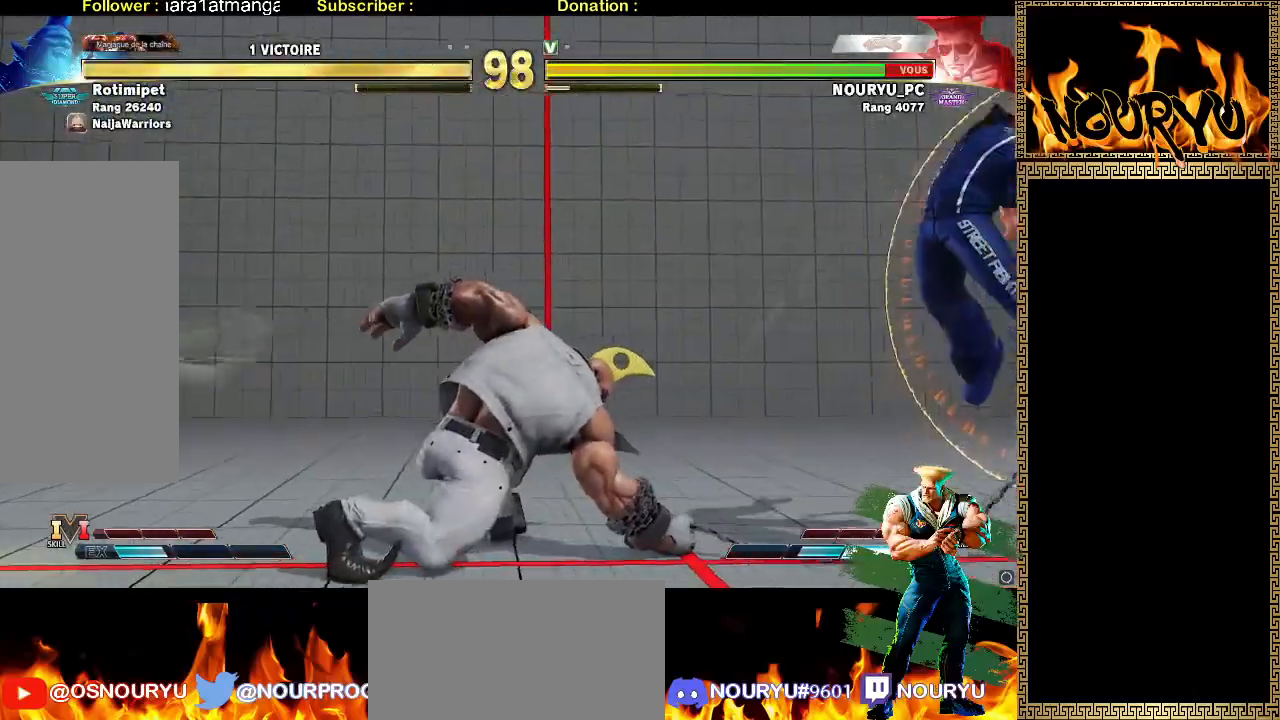
{"dt_ms": 1000, "buttons": [], "left_stick": "down-right", "events": [[50, "R2", "down"], [133, "R2", "up"], [200, "R2", "down"], [283, "R2", "up"], [350, "R2", "down"], [433, "R2", "up"], [500, "R2", "down"], [600, "R2", "up"], [850, "R2", "down"], [850, "left_stick", "up-right"], [933, "R2", "up"], [933, "left_stick", "down-right"]]}
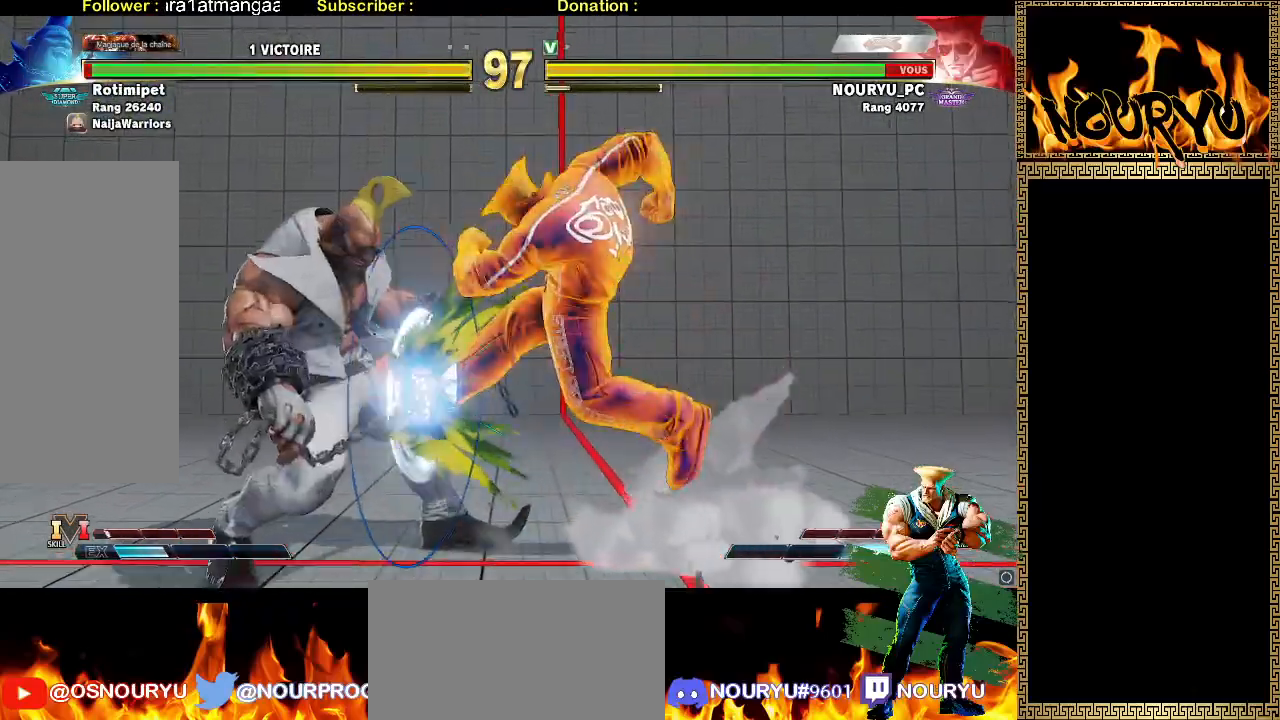
{"dt_ms": 500, "buttons": [], "left_stick": "down-right", "events": []}
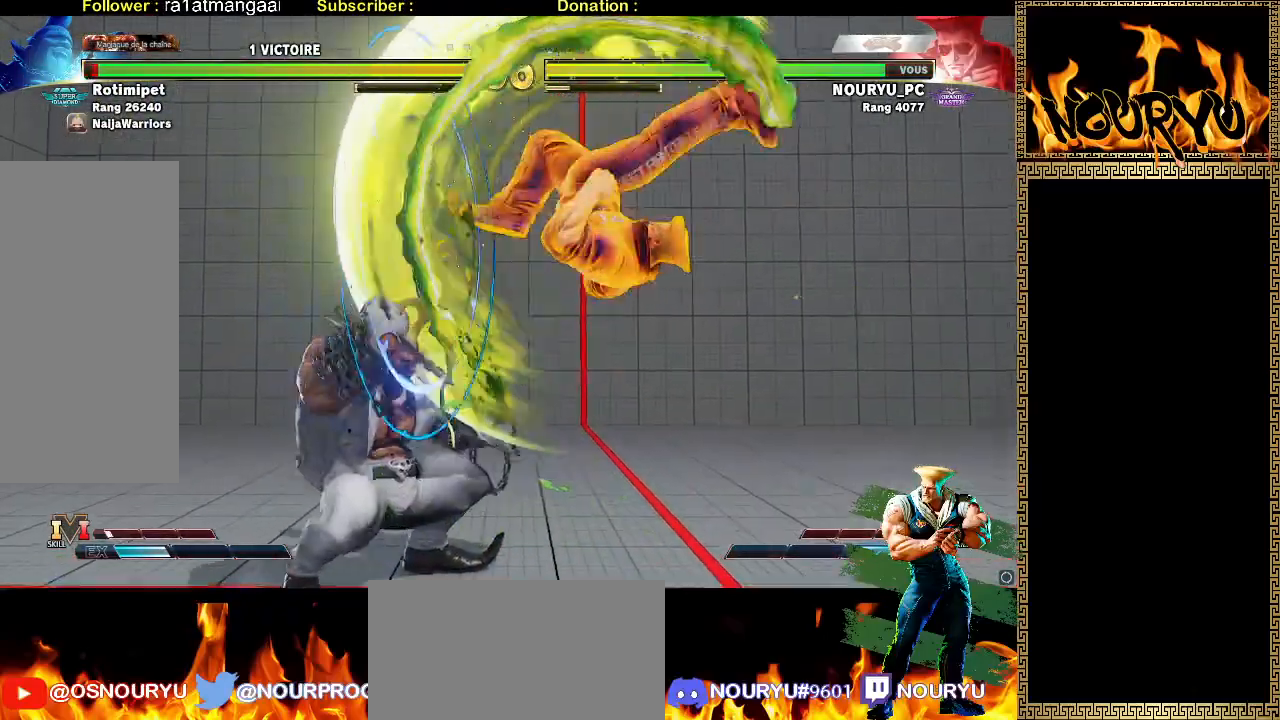
{"dt_ms": 500, "buttons": [], "left_stick": "down-right", "events": []}
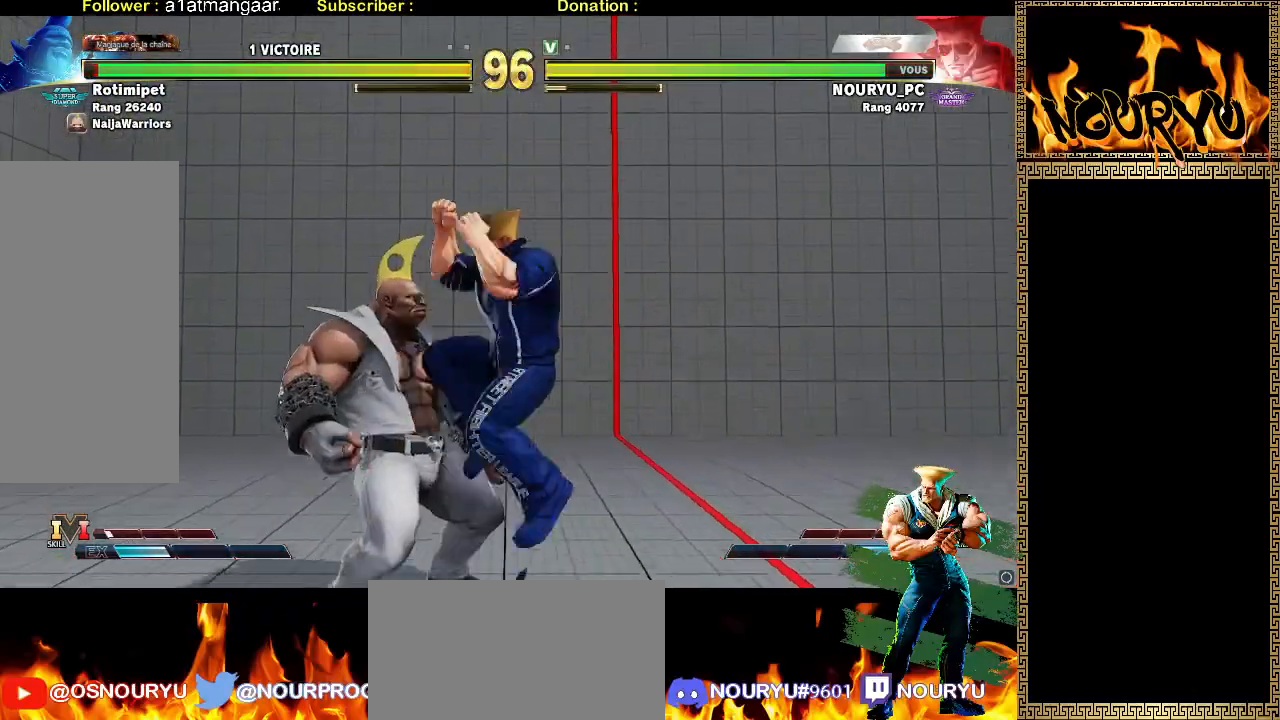
{"dt_ms": 500, "buttons": [], "left_stick": "down-right", "events": []}
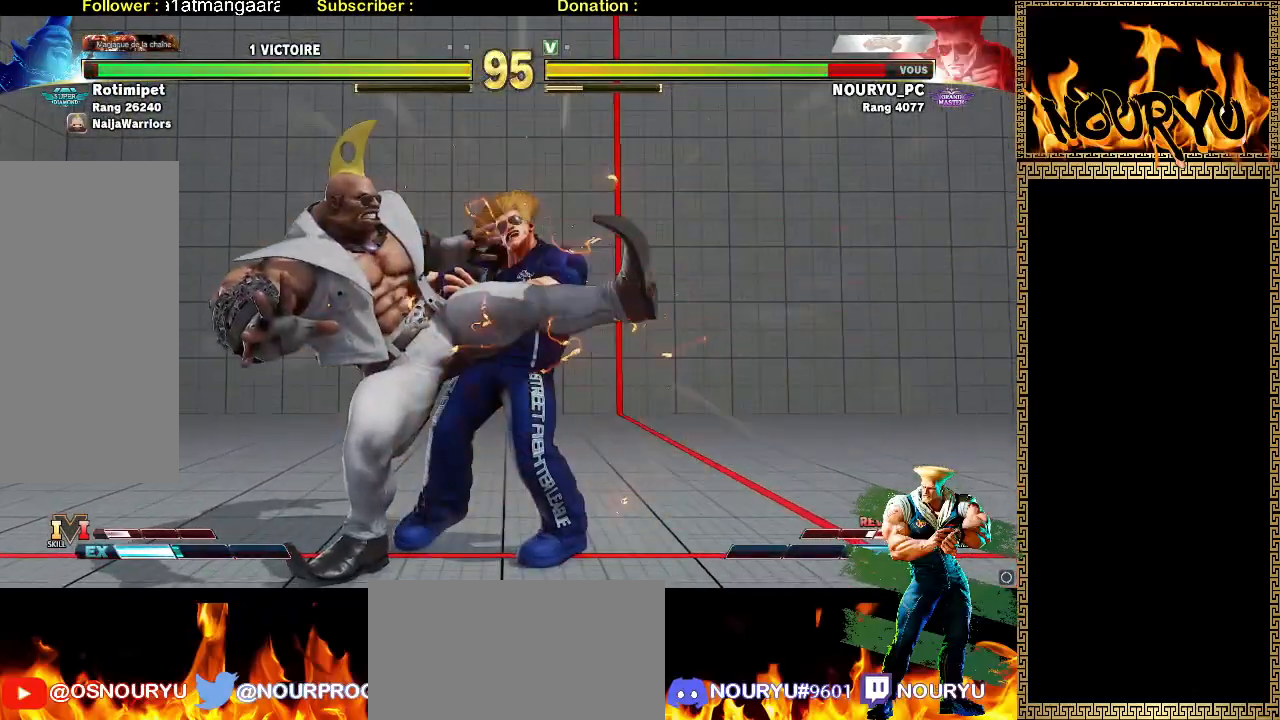
{"dt_ms": 500, "buttons": [], "left_stick": "right", "events": [[350, "left_stick", "right"]]}
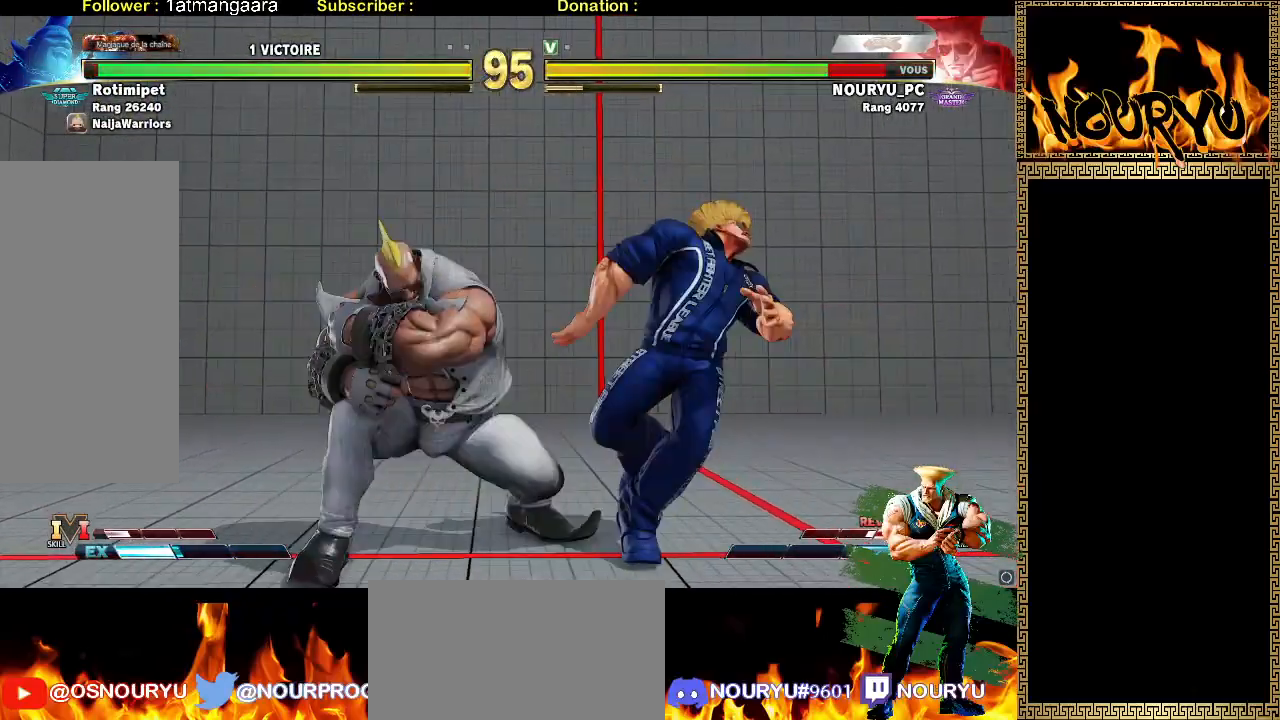
{"dt_ms": 500, "buttons": [], "left_stick": "right", "events": []}
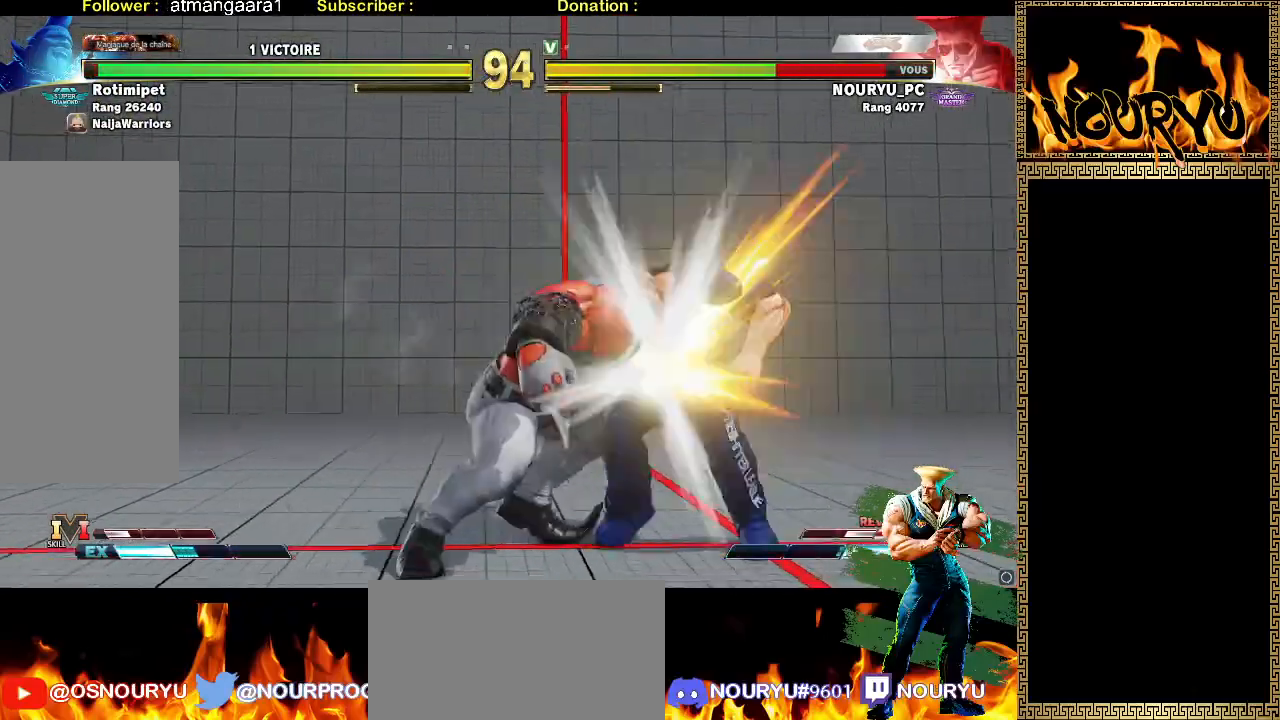
{"dt_ms": 500, "buttons": [], "left_stick": "down-right"}
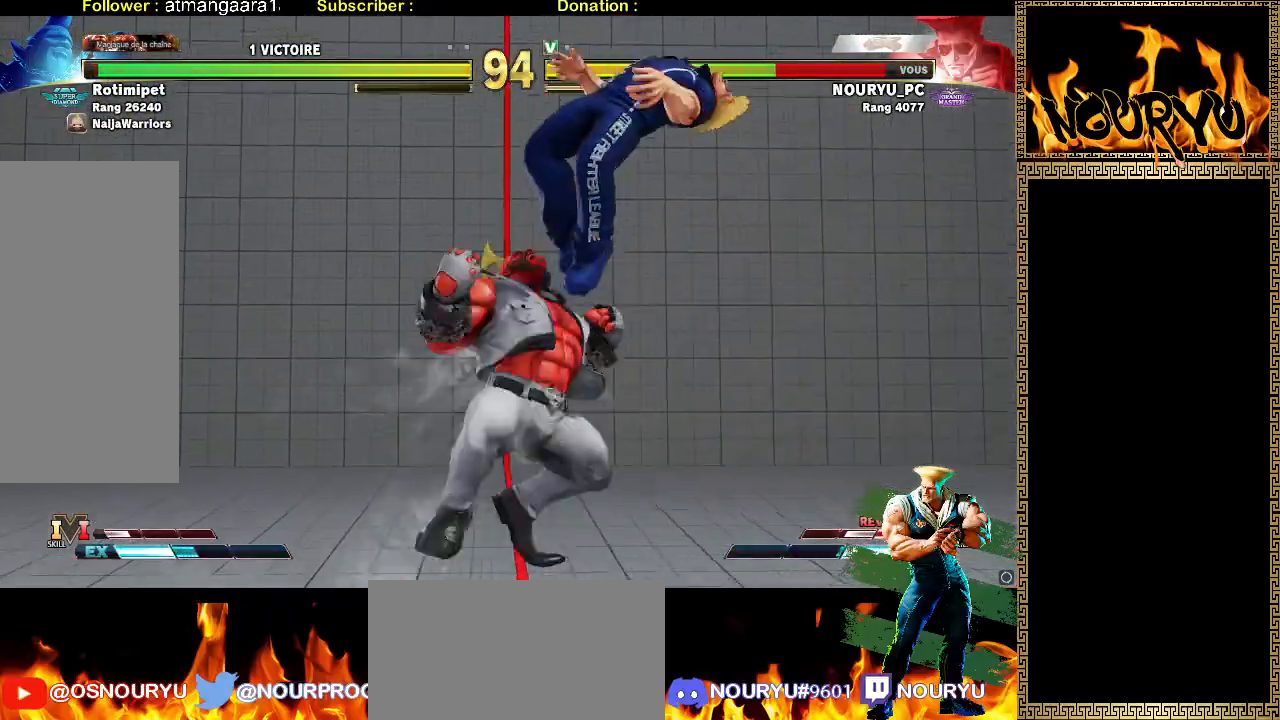
{"dt_ms": 1000, "buttons": [], "left_stick": "down-right", "events": [[233, "R2", "down"], [317, "R2", "up"], [383, "R2", "down"], [550, "R2", "up"], [833, "R2", "down"], [833, "left_stick", "up-right"], [917, "R2", "up"], [950, "left_stick", "down-right"]]}
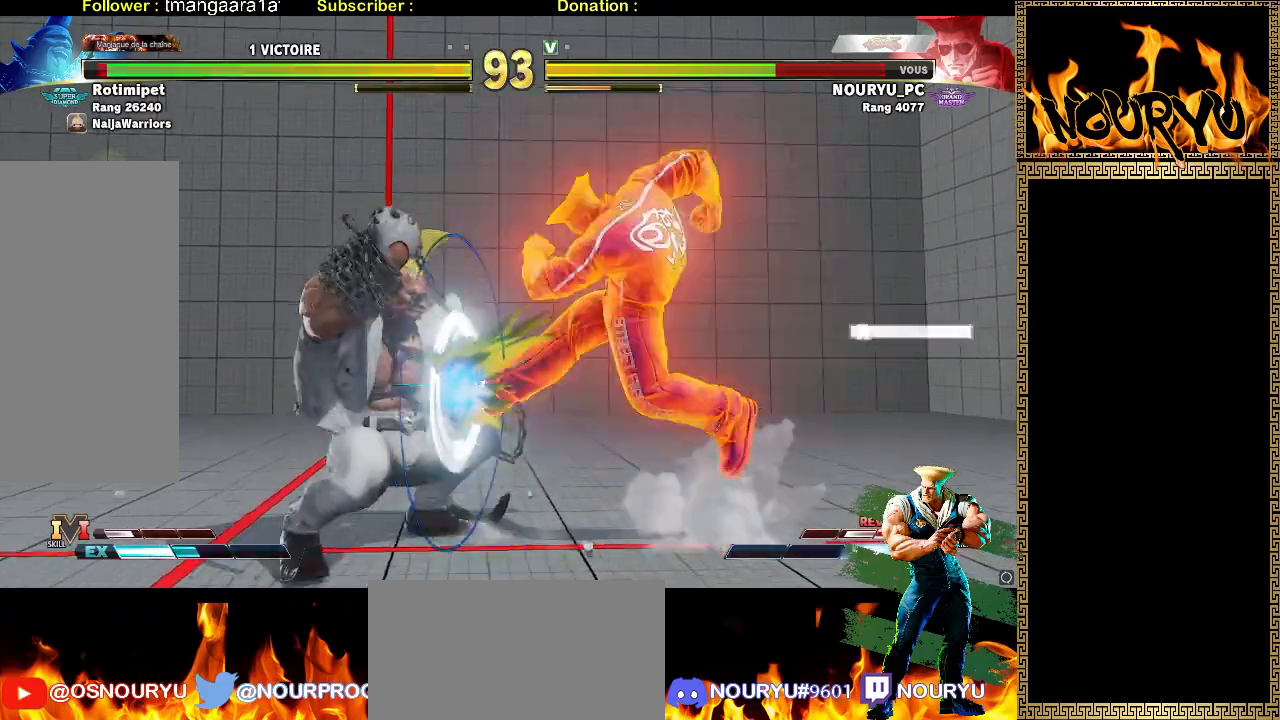
{"dt_ms": 500, "buttons": [], "left_stick": "down-right", "events": []}
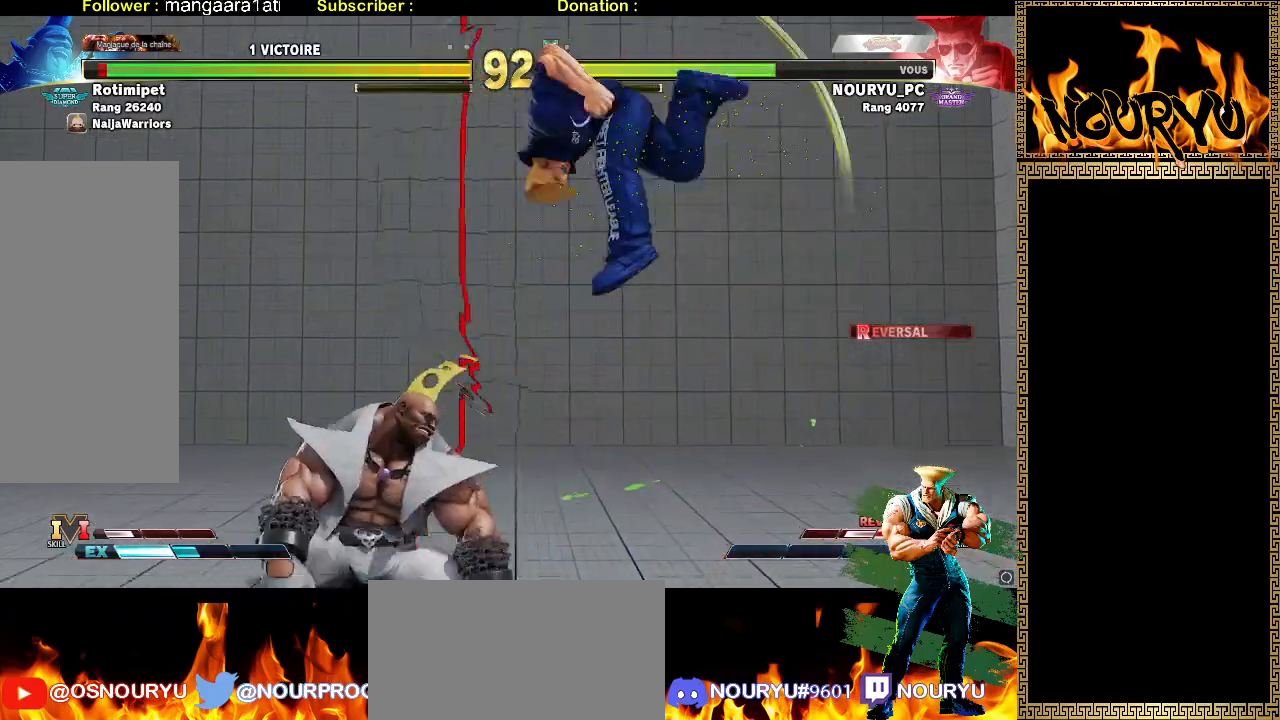
{"dt_ms": 500, "buttons": [], "left_stick": "down-right", "events": []}
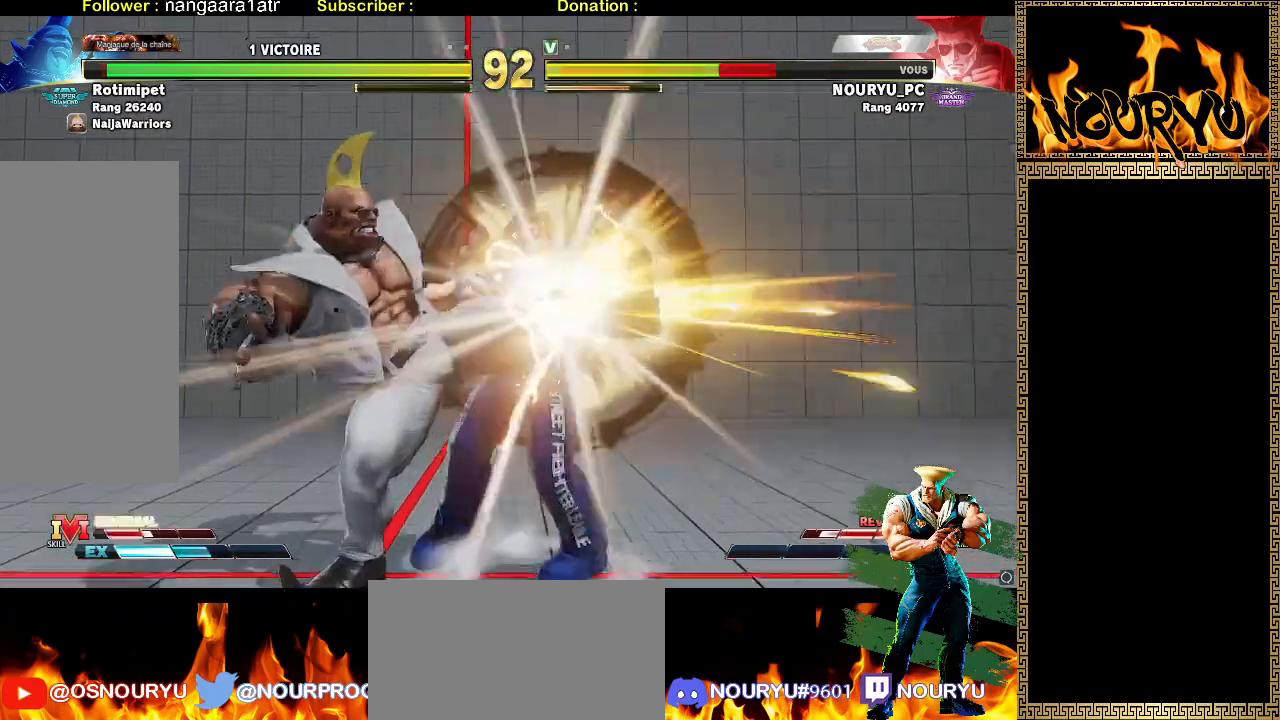
{"dt_ms": 500, "buttons": [], "left_stick": "down-right", "events": []}
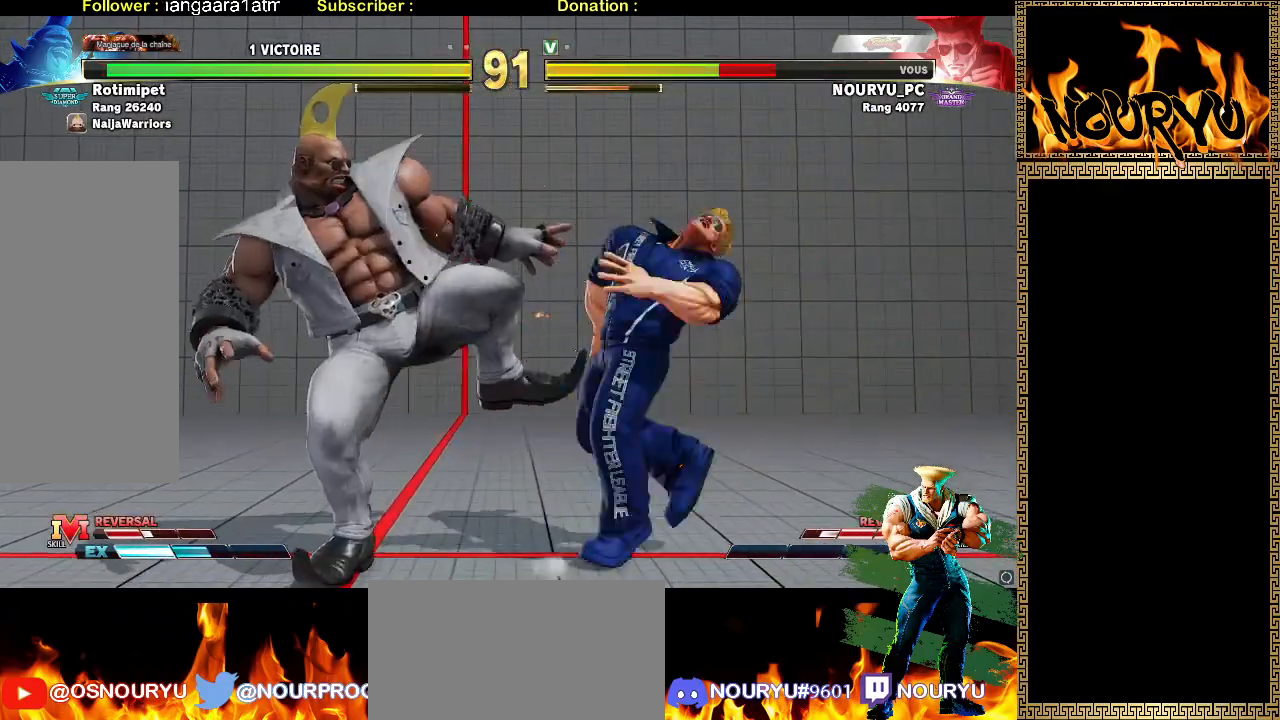
{"dt_ms": 500, "buttons": [], "left_stick": "down-right", "events": []}
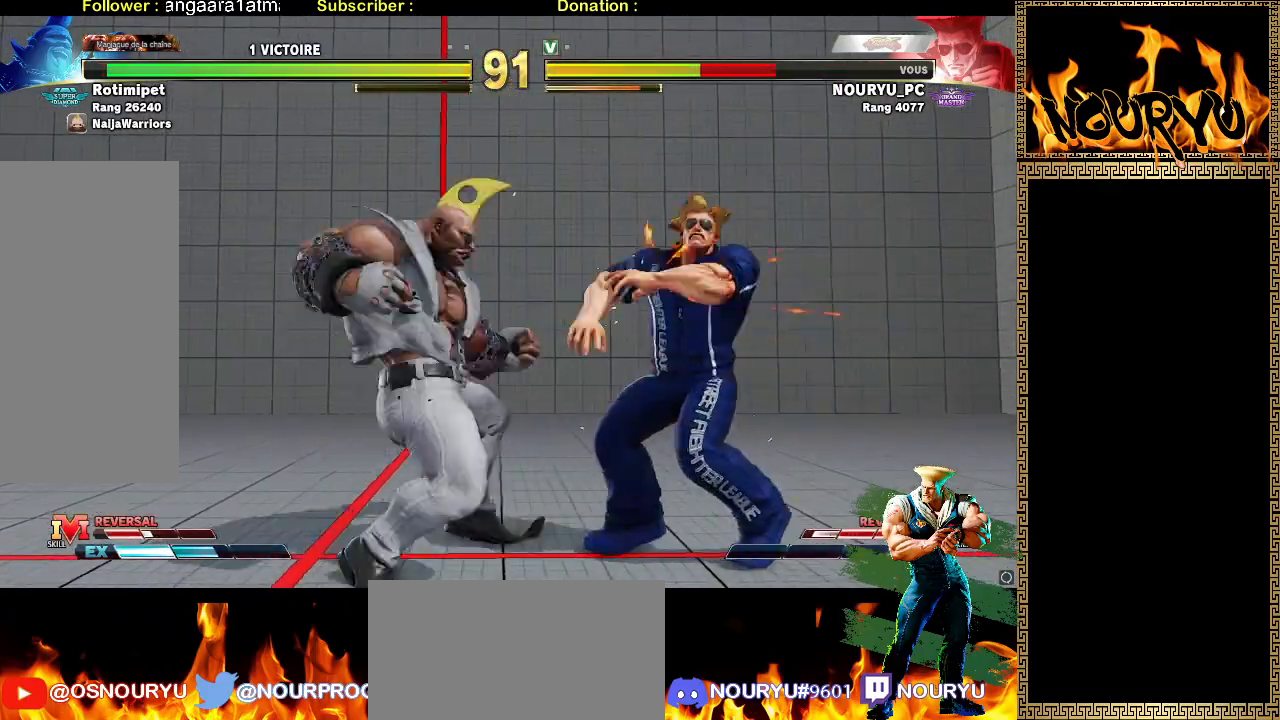
{"dt_ms": 500, "buttons": [], "left_stick": "down-right", "events": []}
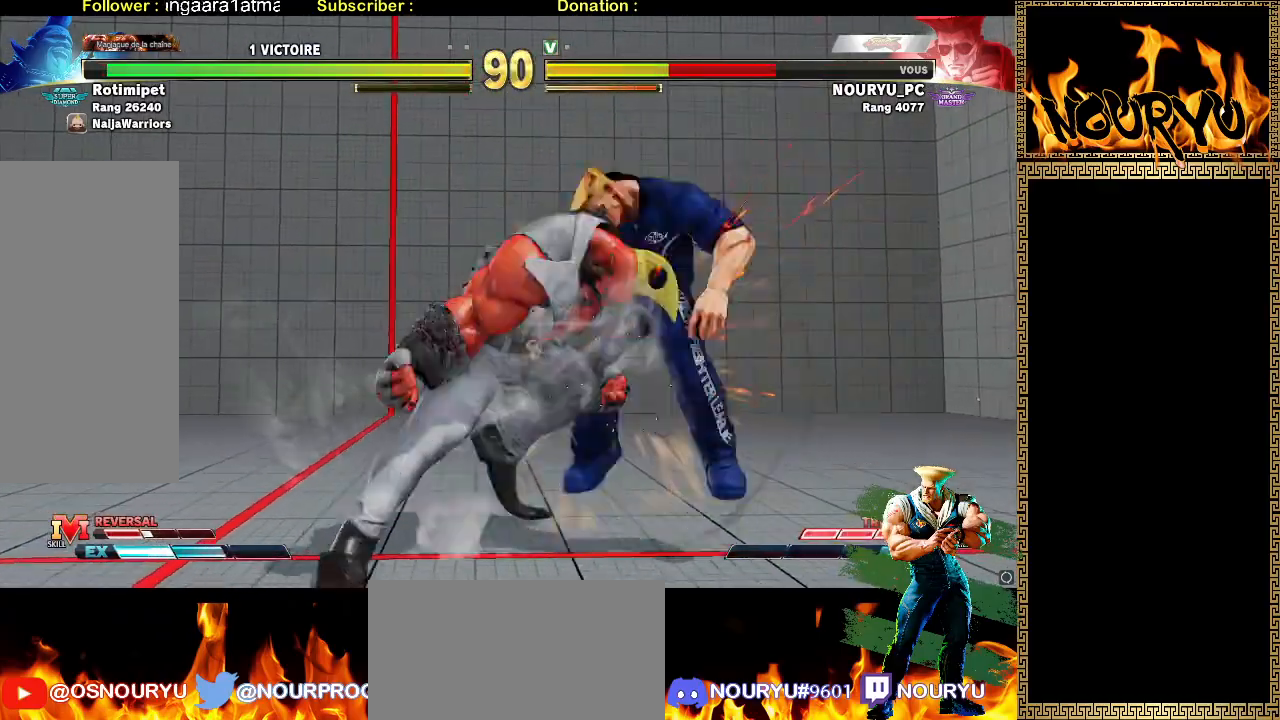
{"dt_ms": 1000, "buttons": [], "left_stick": "down-right", "events": [[433, "R2", "down"], [517, "R2", "up"], [600, "R2", "down"], [1000, "R2", "up"]]}